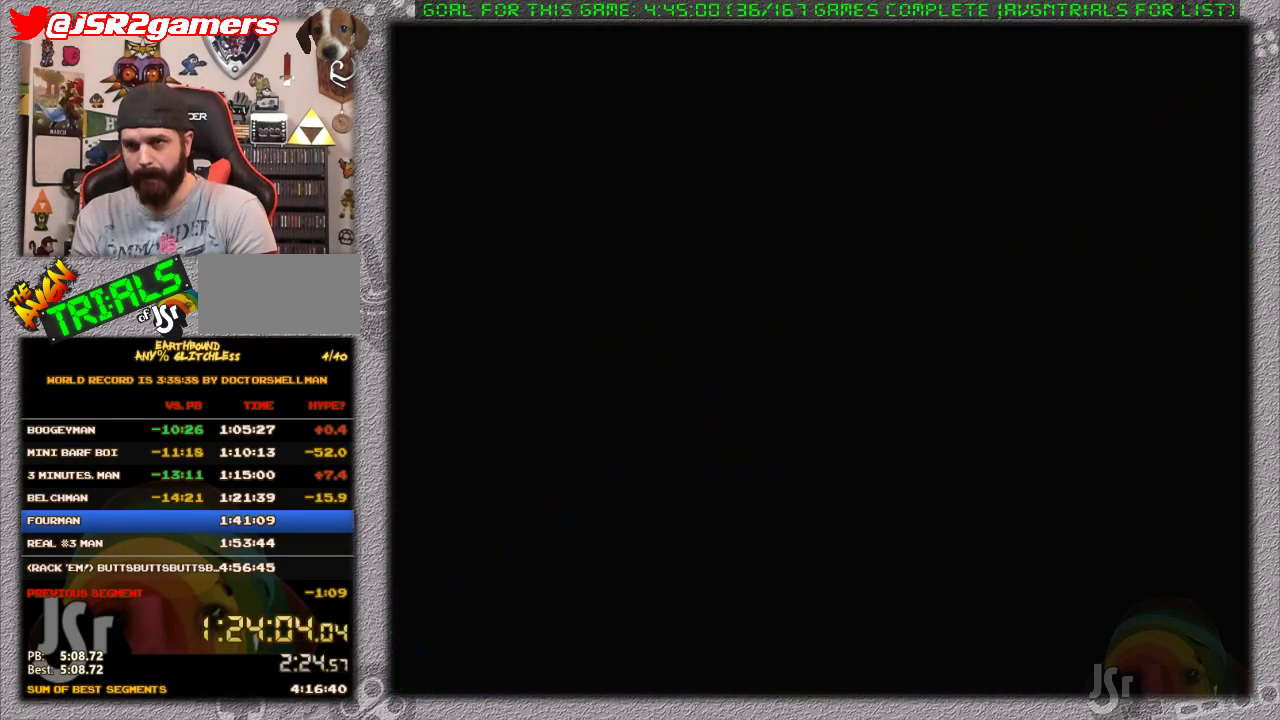
Gameplay with a controller (Nintendo layout); each line is a JSON object with the inputs held at the frame after it. "events" lists button and stick changes between this image and that frame as [ms after this image, input, new state], when the widget could be followed in between. Not read: L3 R3.
{"buttons": [], "events": []}
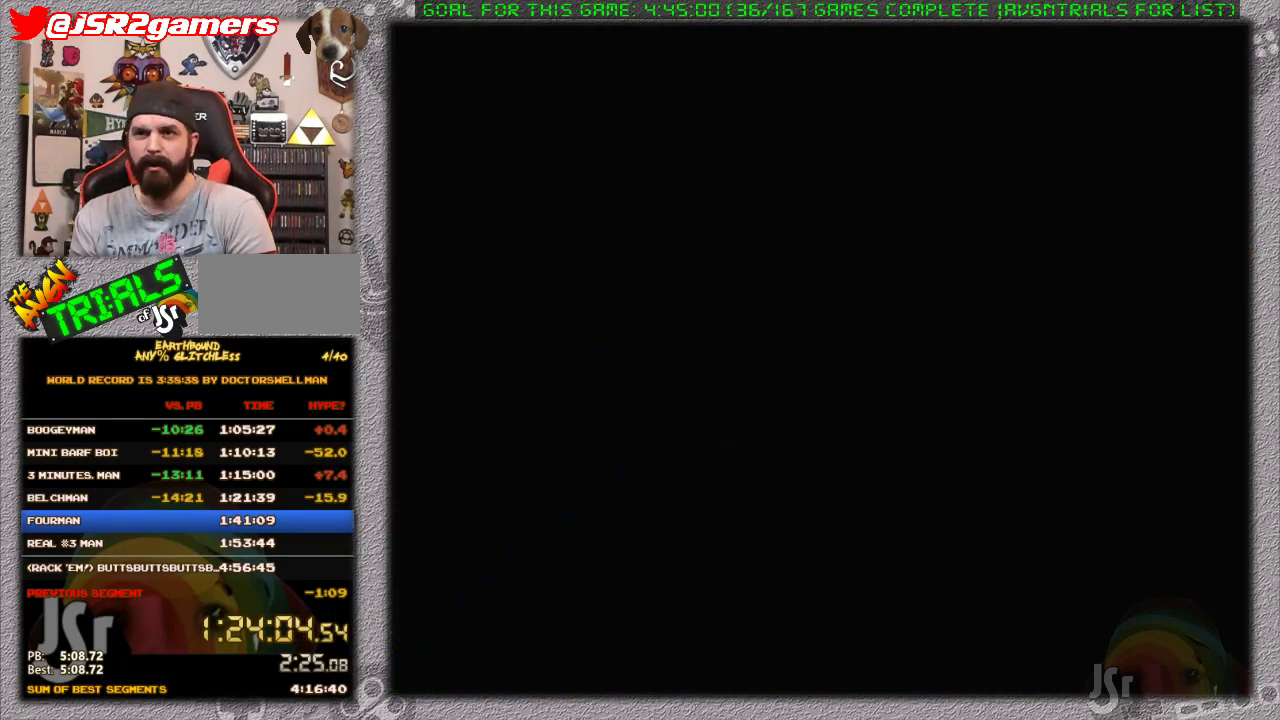
{"buttons": ["DPAD_LEFT"], "events": [[233, "DPAD_LEFT", "down"]]}
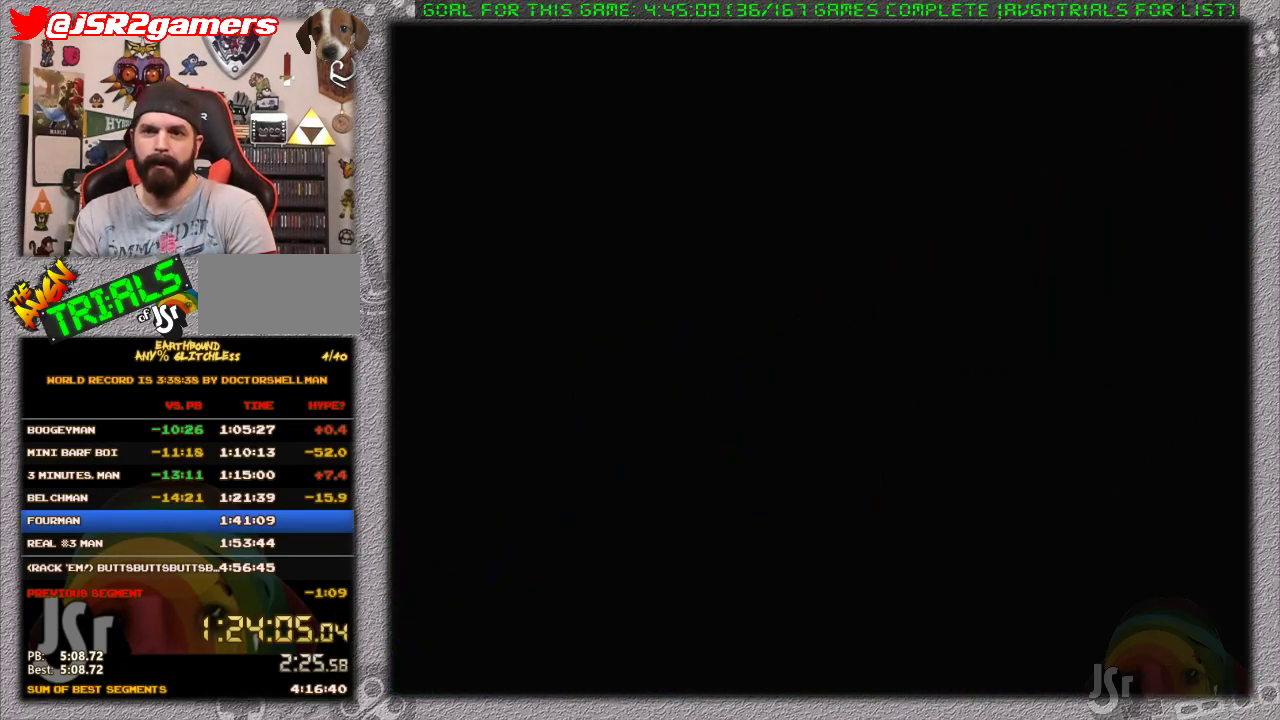
{"buttons": ["DPAD_LEFT"], "events": []}
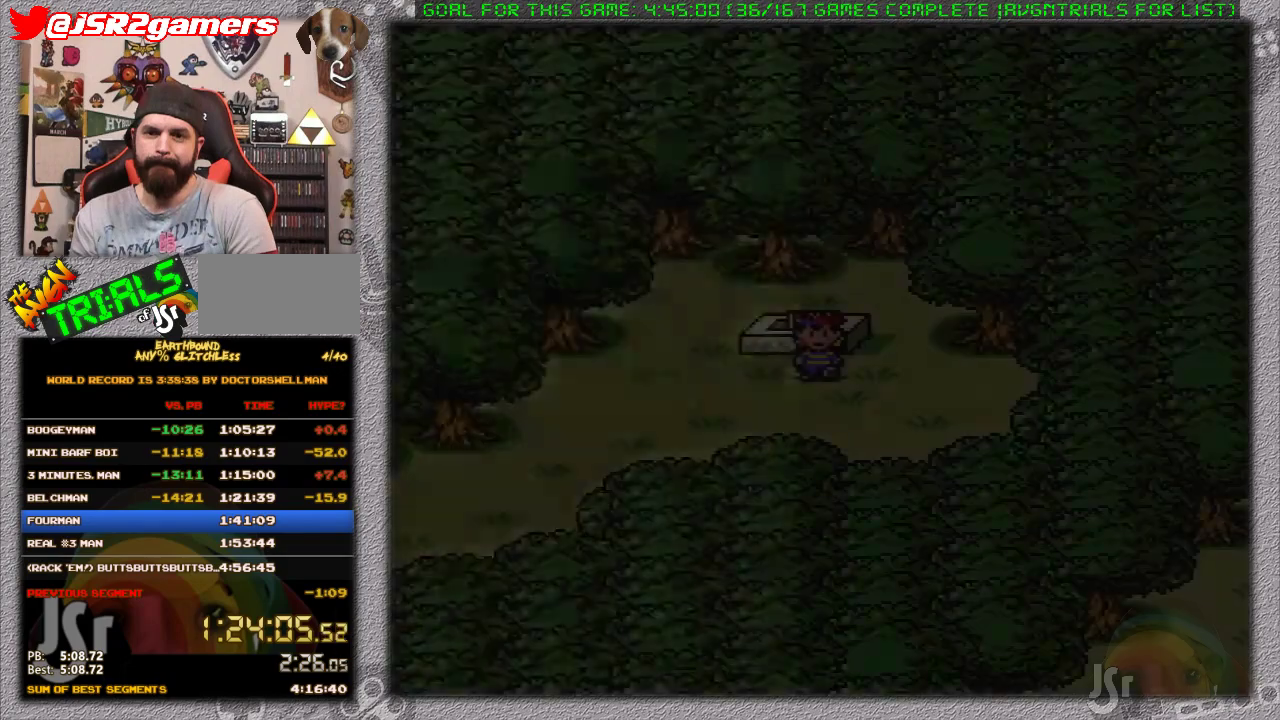
{"buttons": ["DPAD_DOWN", "DPAD_LEFT"], "events": [[467, "DPAD_DOWN", "down"]]}
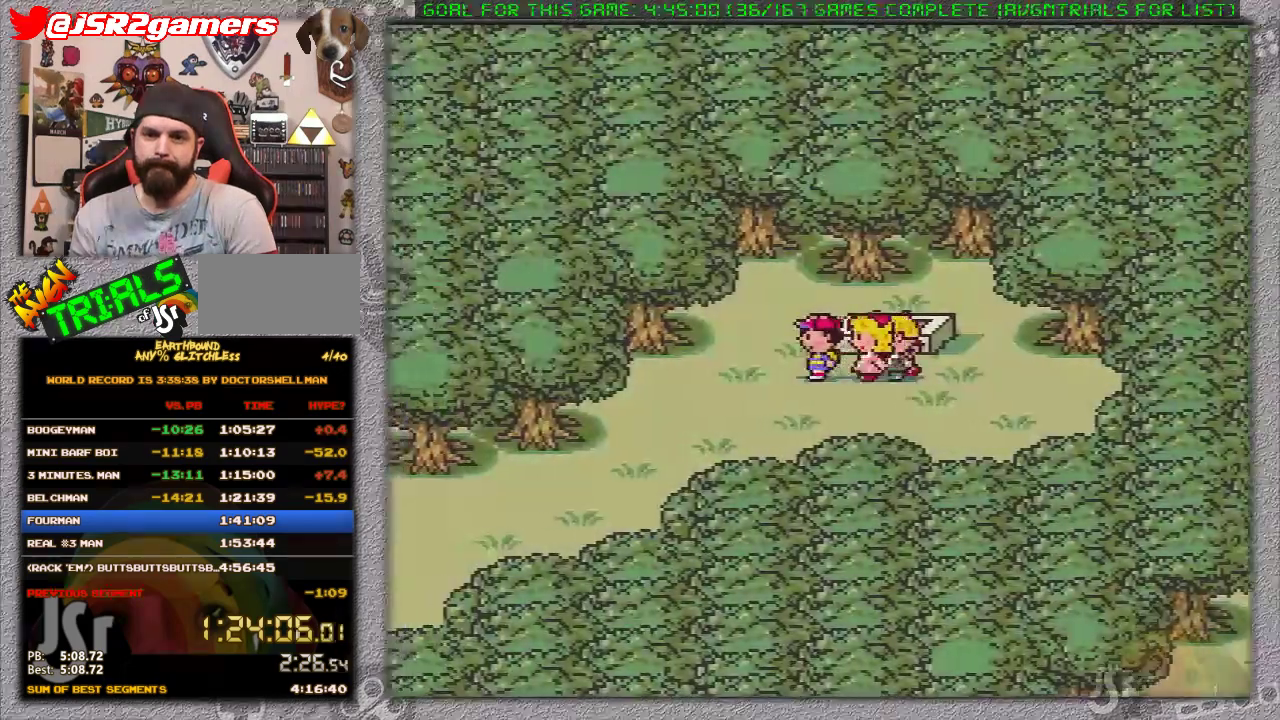
{"buttons": ["DPAD_LEFT"], "events": [[483, "DPAD_DOWN", "up"]]}
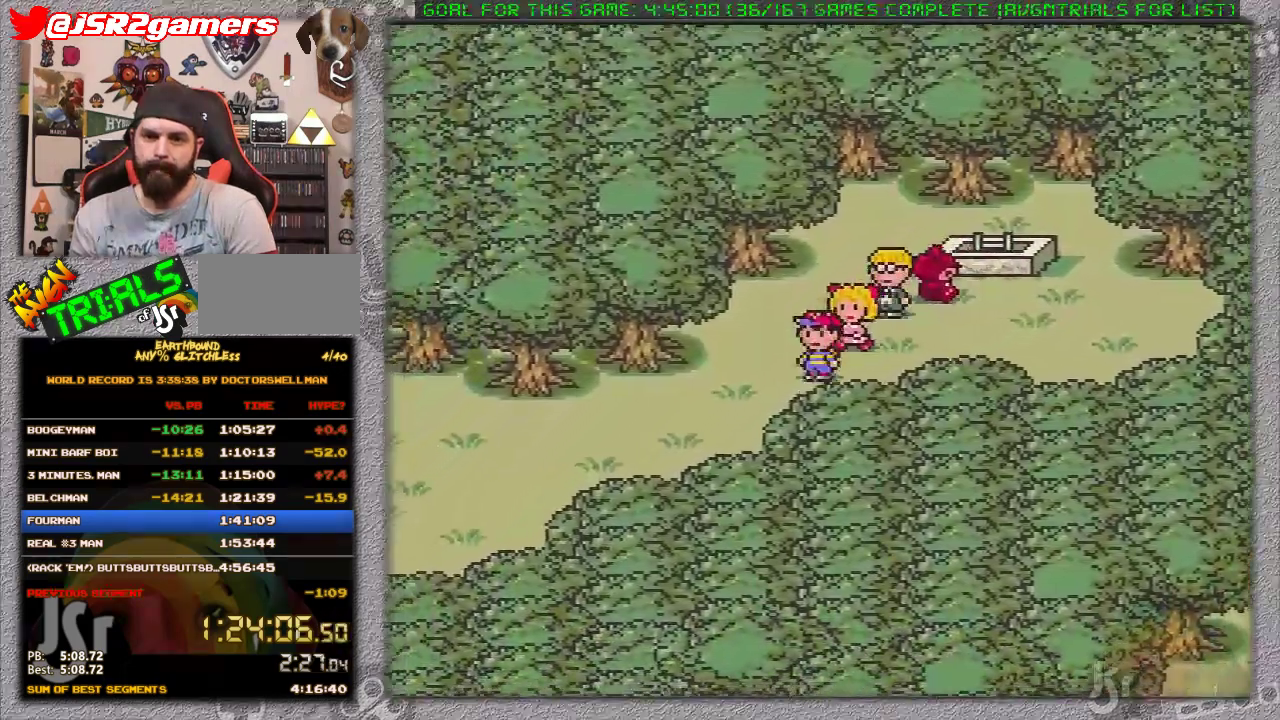
{"buttons": ["DPAD_DOWN", "DPAD_LEFT"], "events": [[150, "DPAD_DOWN", "down"]]}
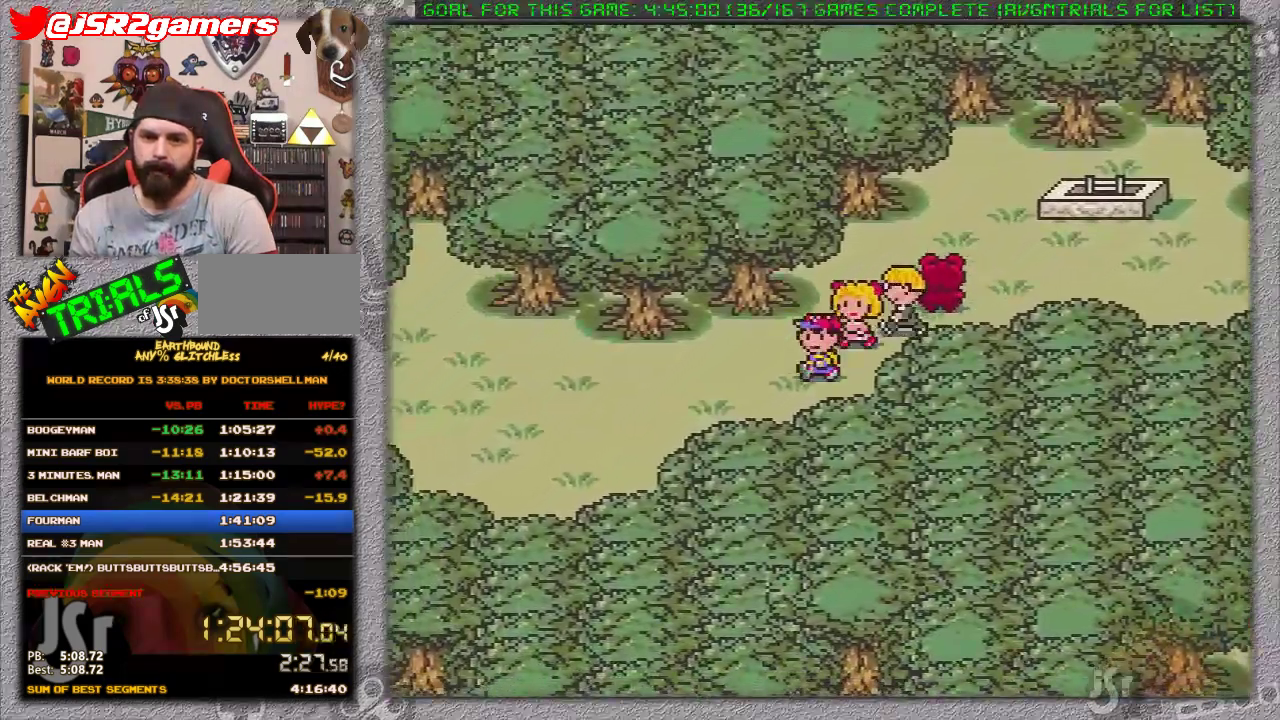
{"buttons": ["DPAD_LEFT"], "events": [[83, "DPAD_DOWN", "up"]]}
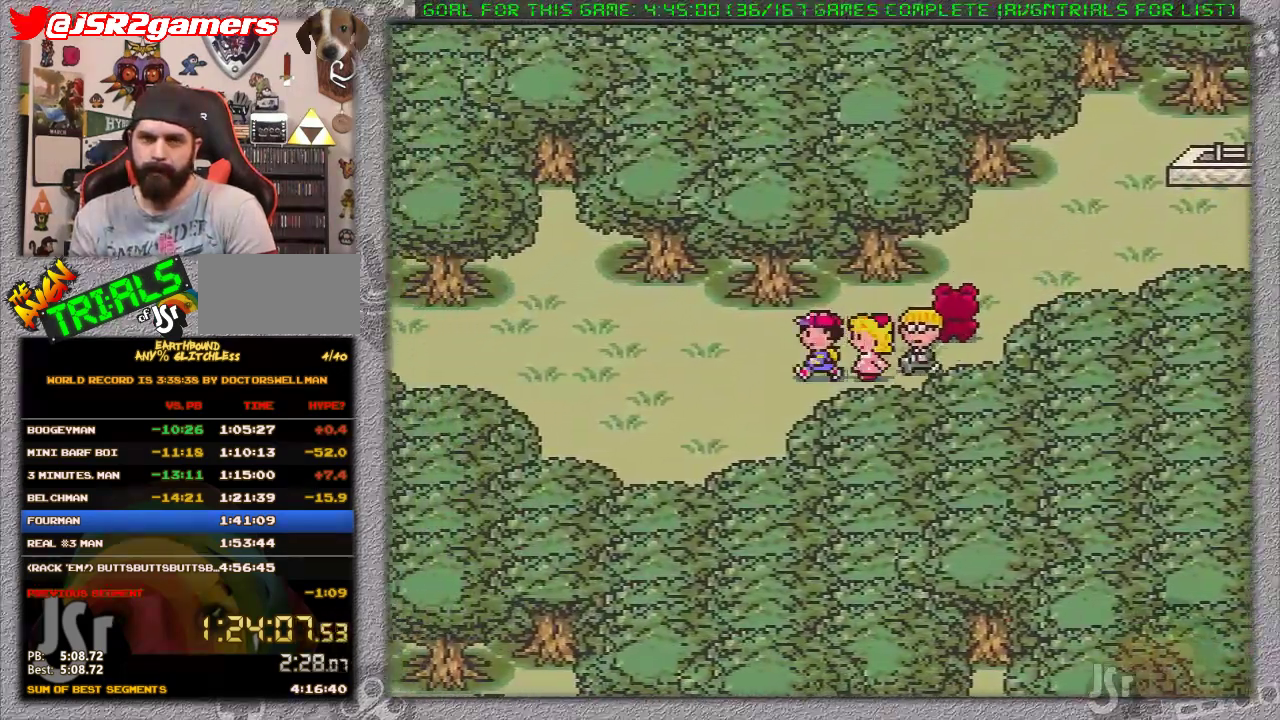
{"buttons": ["DPAD_LEFT"], "events": []}
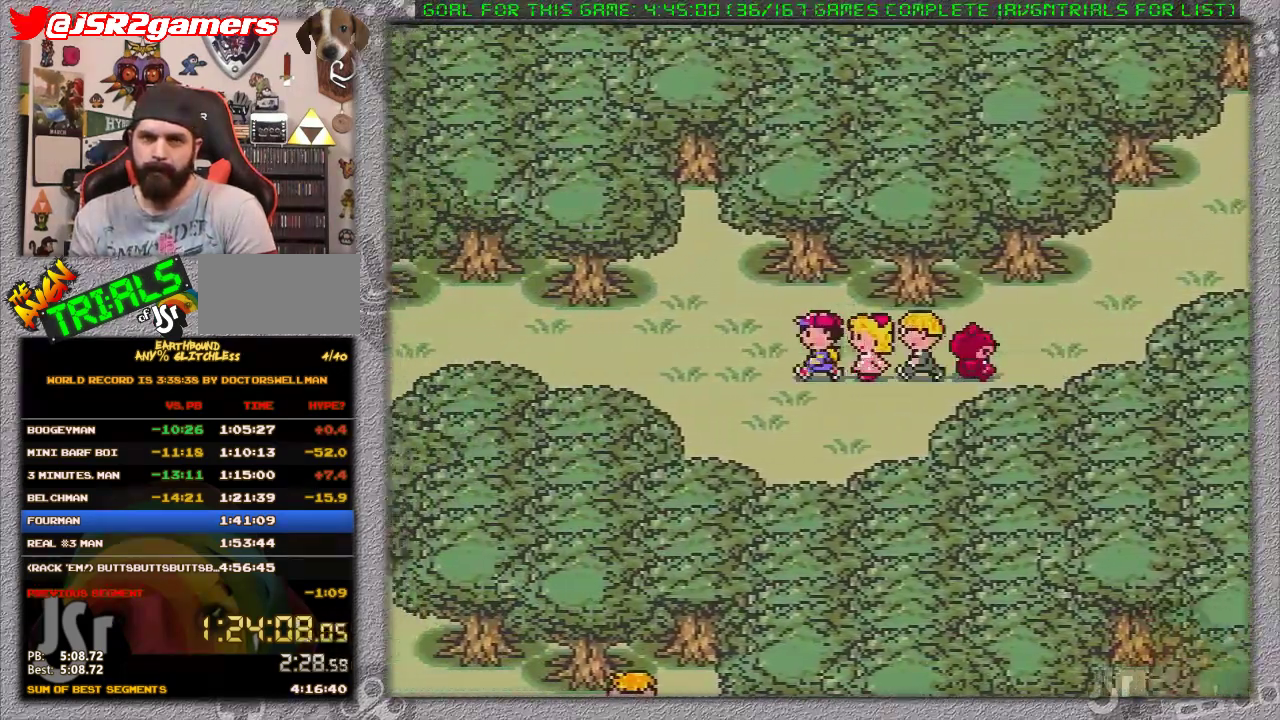
{"buttons": ["DPAD_LEFT"], "events": []}
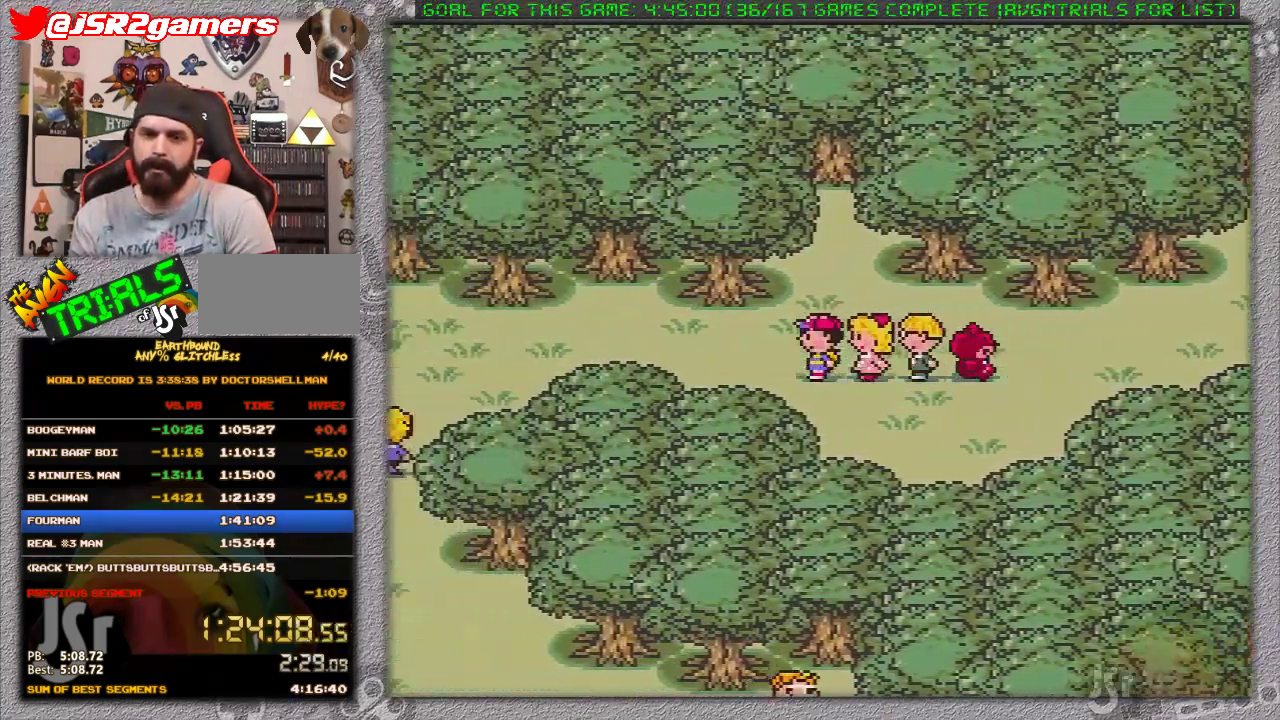
{"buttons": ["DPAD_LEFT"], "events": []}
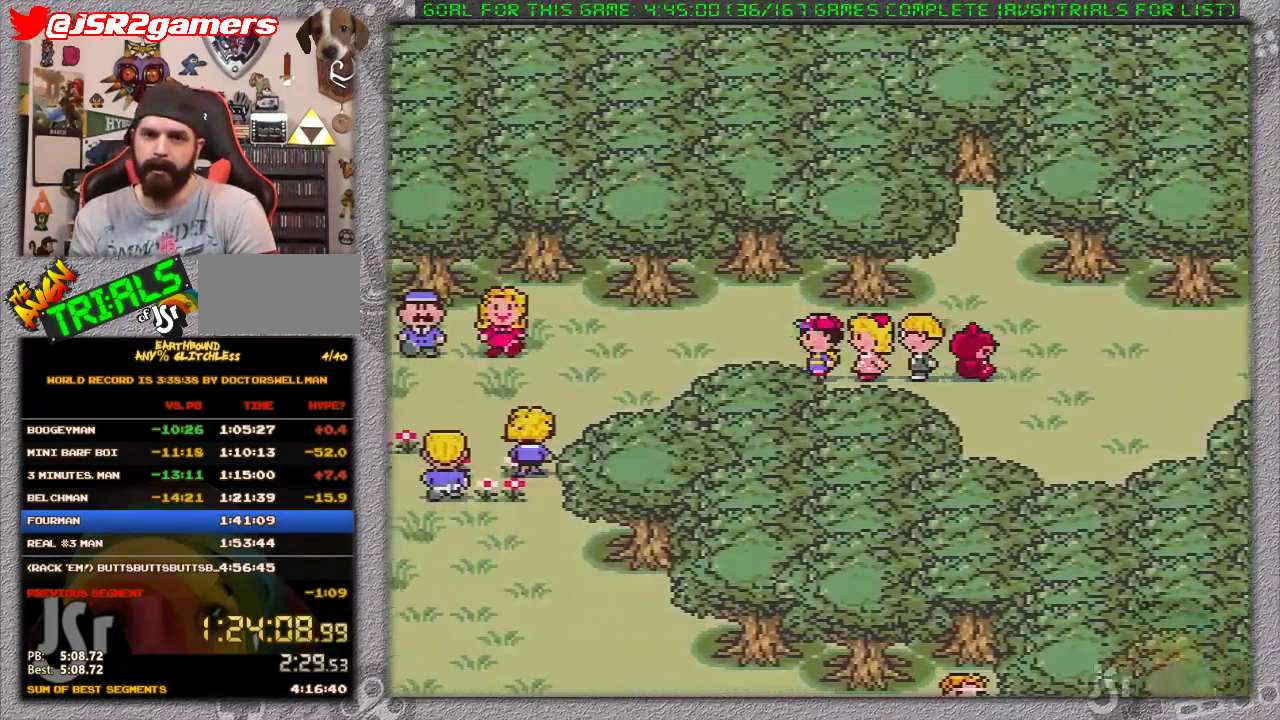
{"buttons": ["DPAD_DOWN", "DPAD_LEFT"], "events": [[450, "DPAD_DOWN", "down"]]}
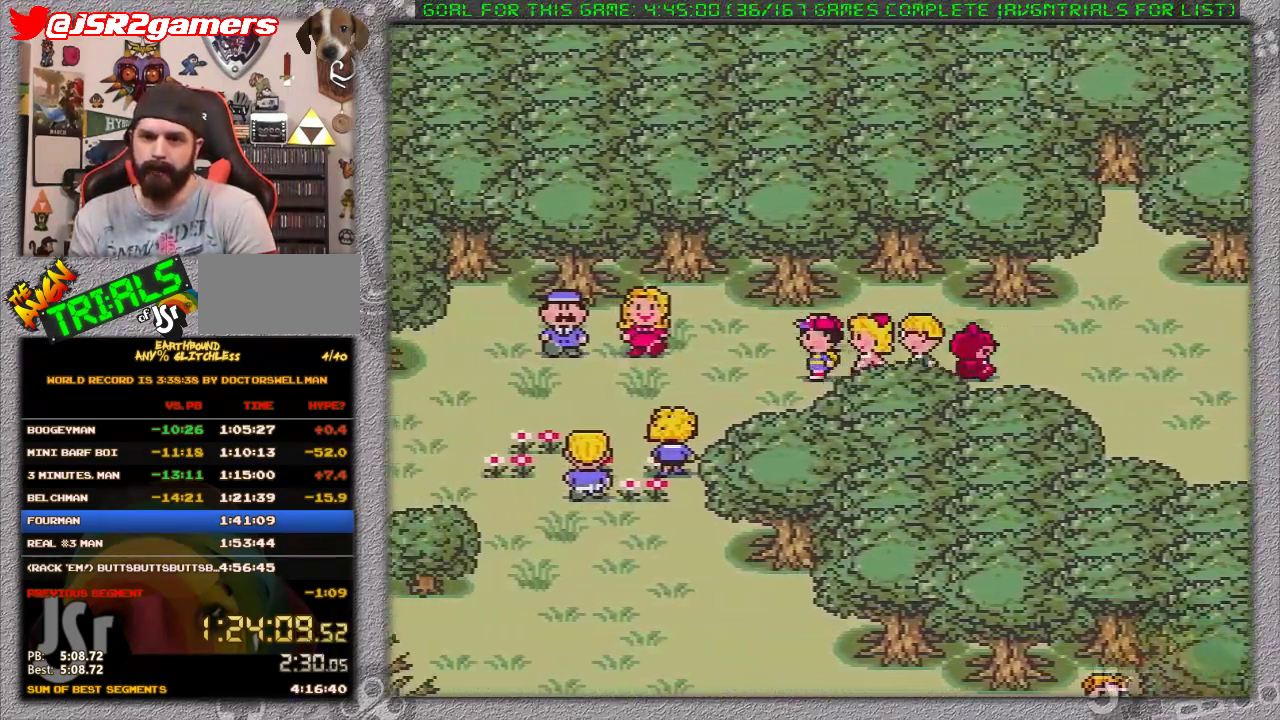
{"buttons": ["DPAD_LEFT"], "events": [[133, "DPAD_DOWN", "up"]]}
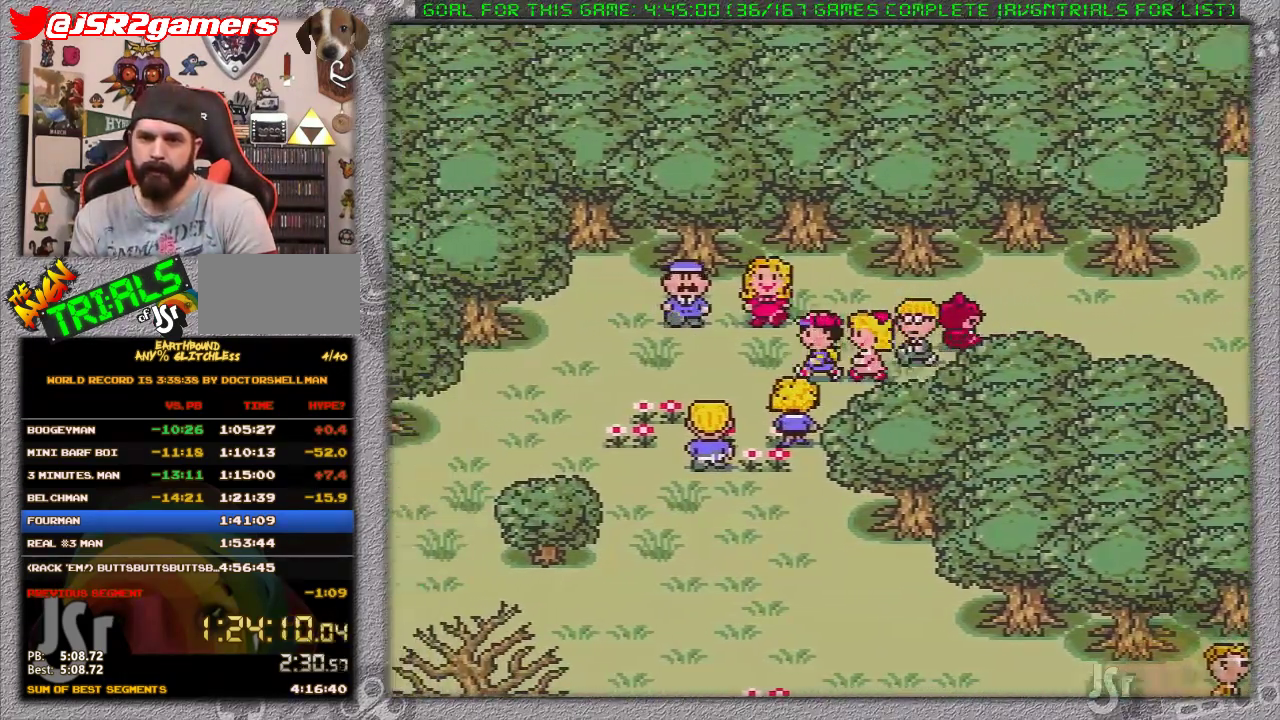
{"buttons": ["DPAD_DOWN"], "events": [[450, "DPAD_DOWN", "down"], [500, "DPAD_LEFT", "up"]]}
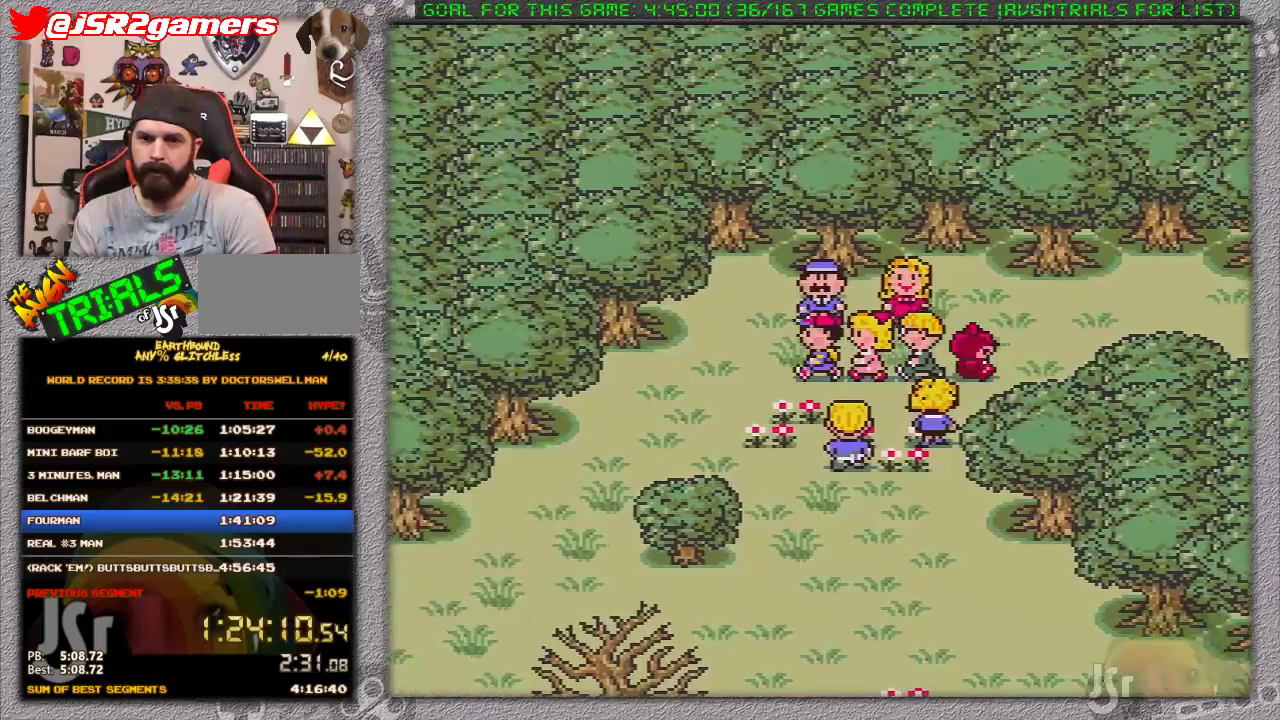
{"buttons": ["DPAD_DOWN", "DPAD_LEFT"], "events": [[500, "DPAD_LEFT", "down"]]}
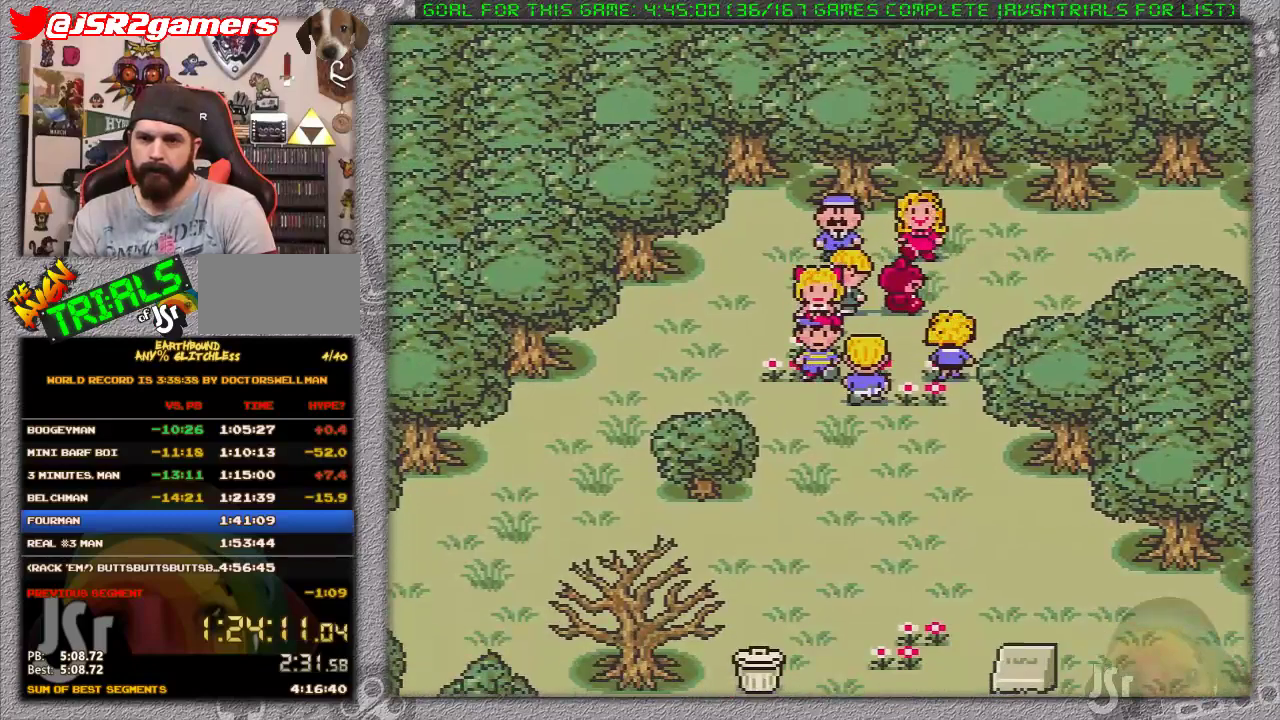
{"buttons": ["DPAD_DOWN", "DPAD_RIGHT"], "events": [[133, "DPAD_LEFT", "up"], [250, "DPAD_RIGHT", "down"]]}
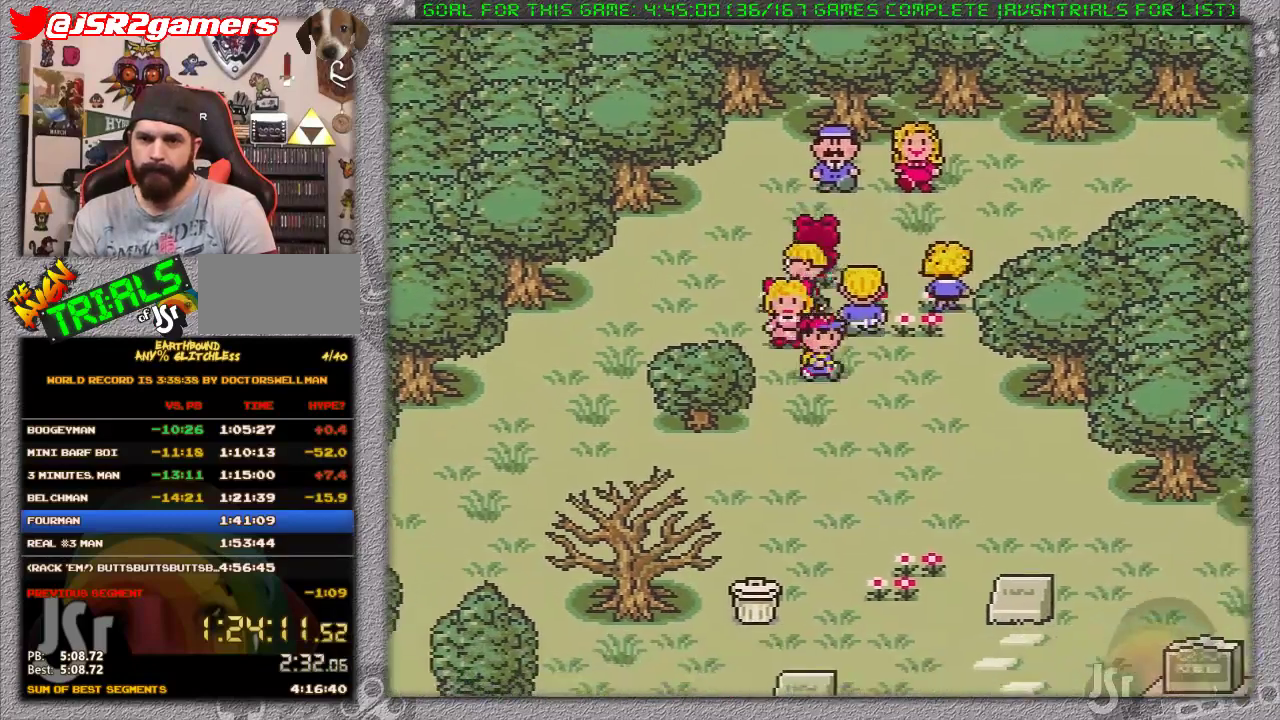
{"buttons": ["DPAD_DOWN", "DPAD_RIGHT"], "events": []}
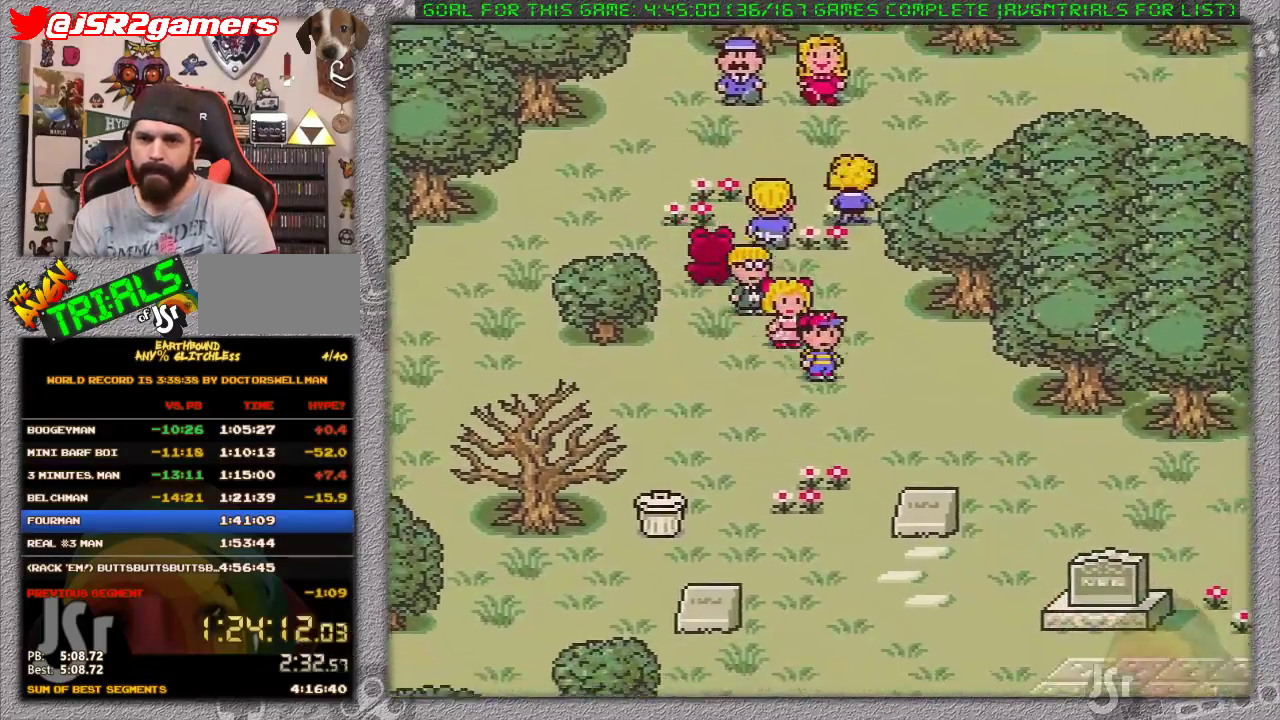
{"buttons": ["DPAD_RIGHT"], "events": [[317, "DPAD_DOWN", "up"]]}
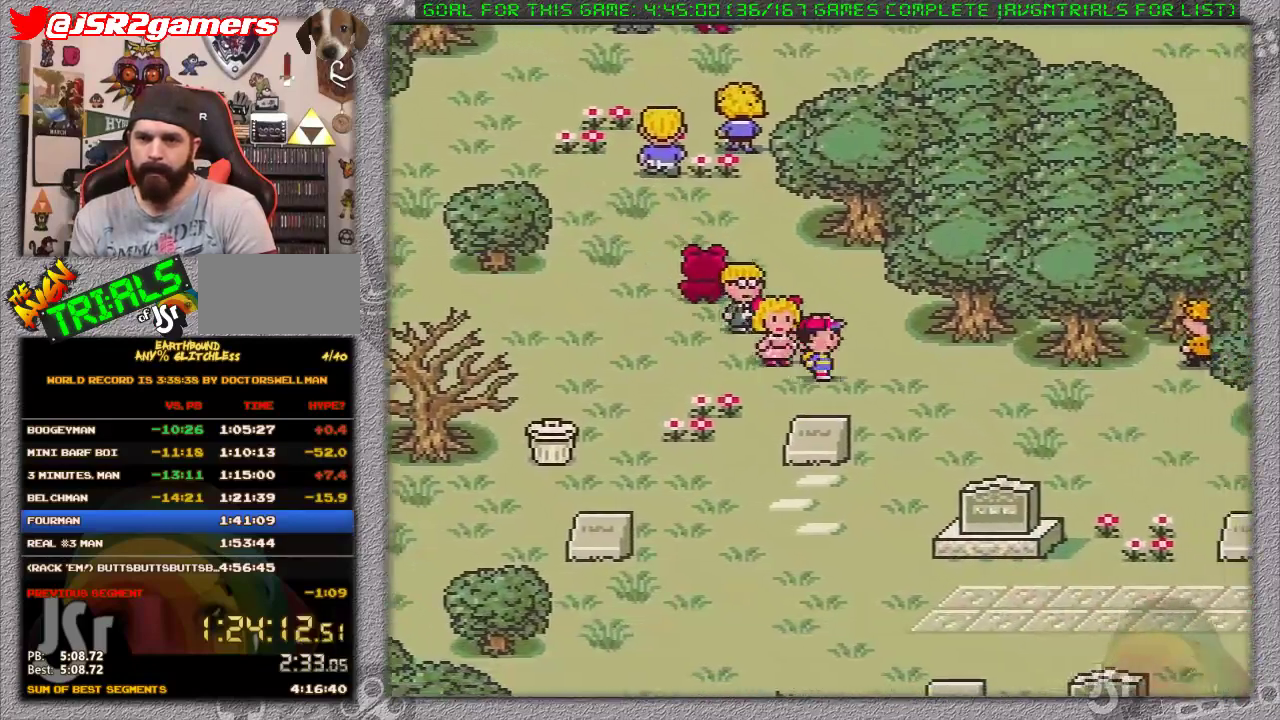
{"buttons": ["DPAD_DOWN", "DPAD_RIGHT"], "events": [[350, "DPAD_DOWN", "down"]]}
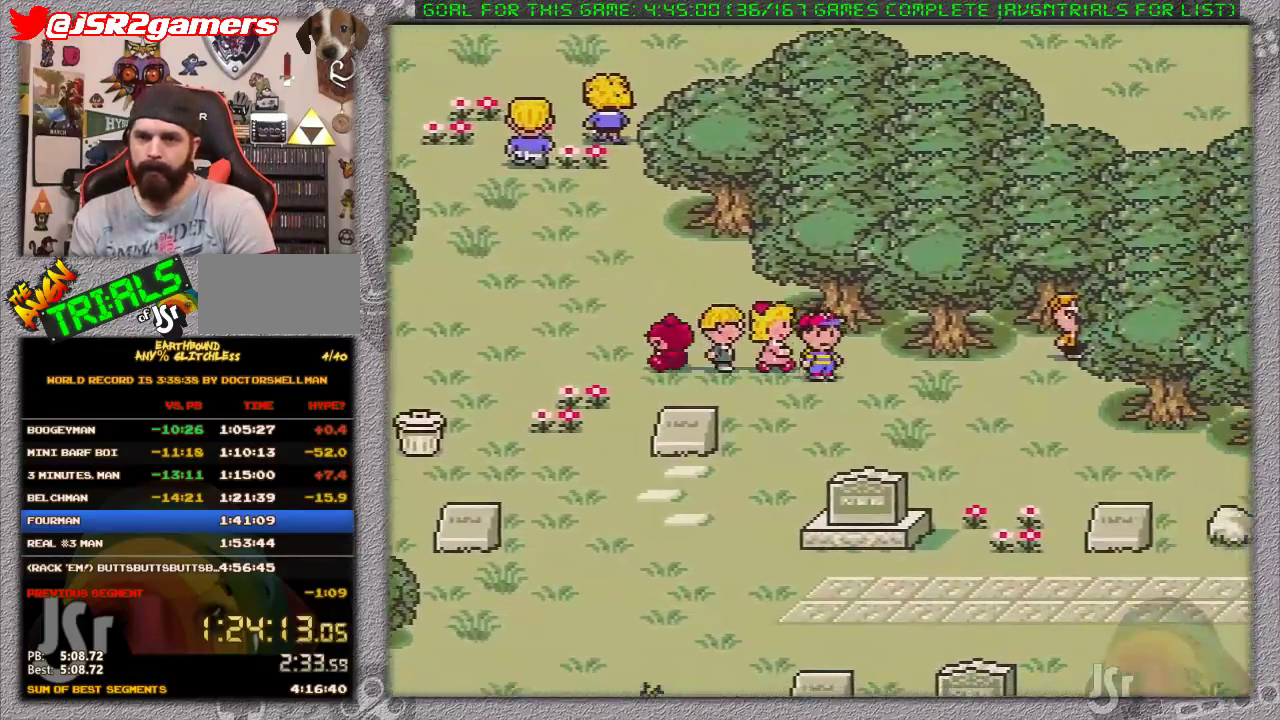
{"buttons": ["DPAD_DOWN", "DPAD_RIGHT"], "events": []}
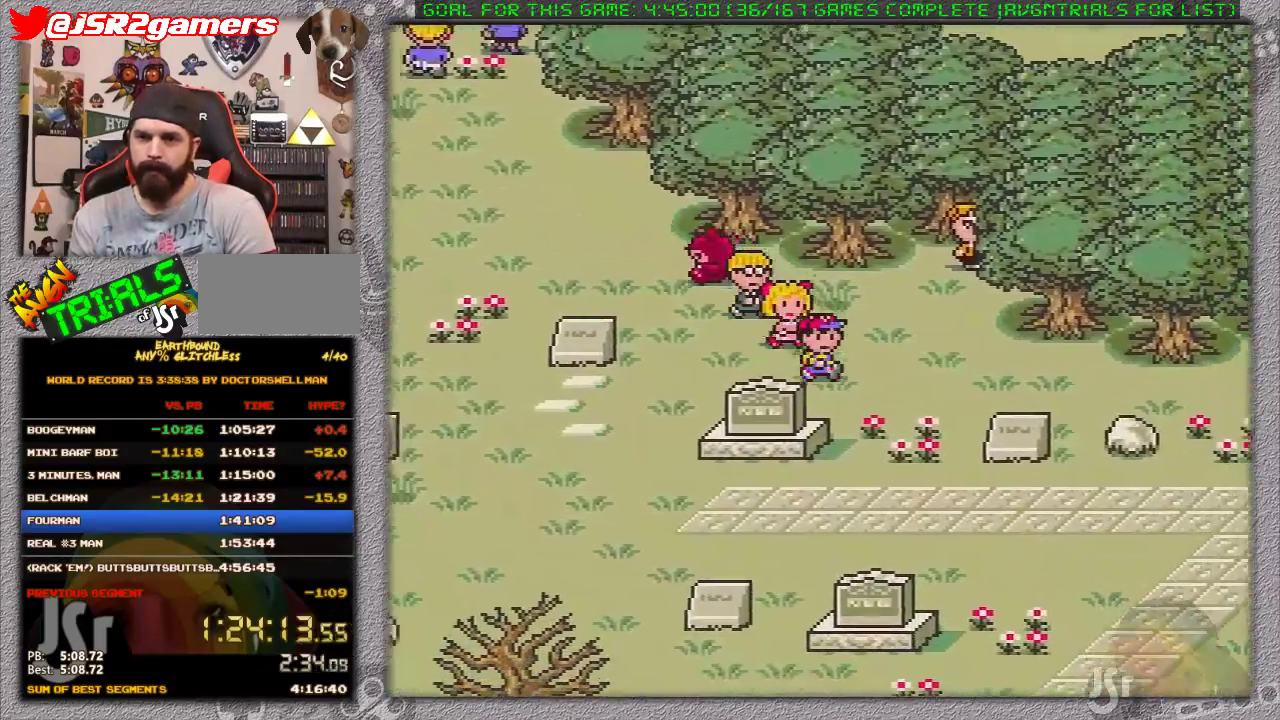
{"buttons": ["DPAD_DOWN", "DPAD_RIGHT"], "events": []}
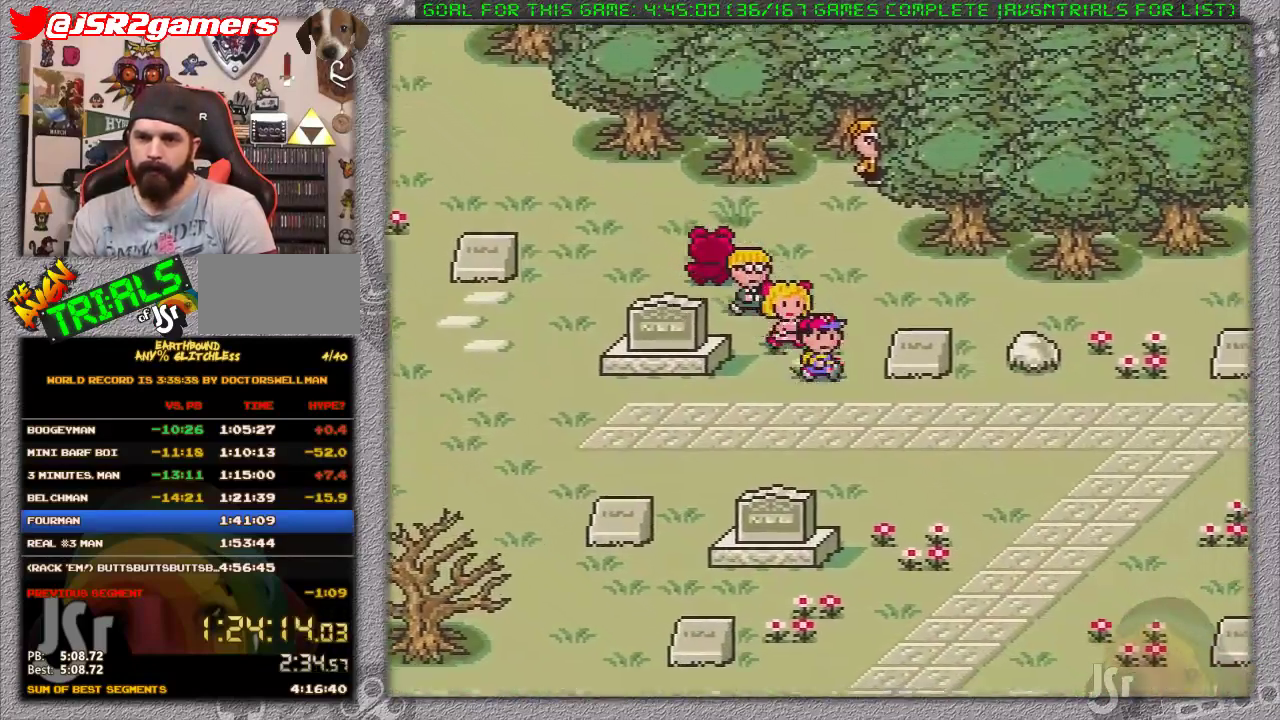
{"buttons": ["DPAD_RIGHT"], "events": [[183, "DPAD_DOWN", "up"]]}
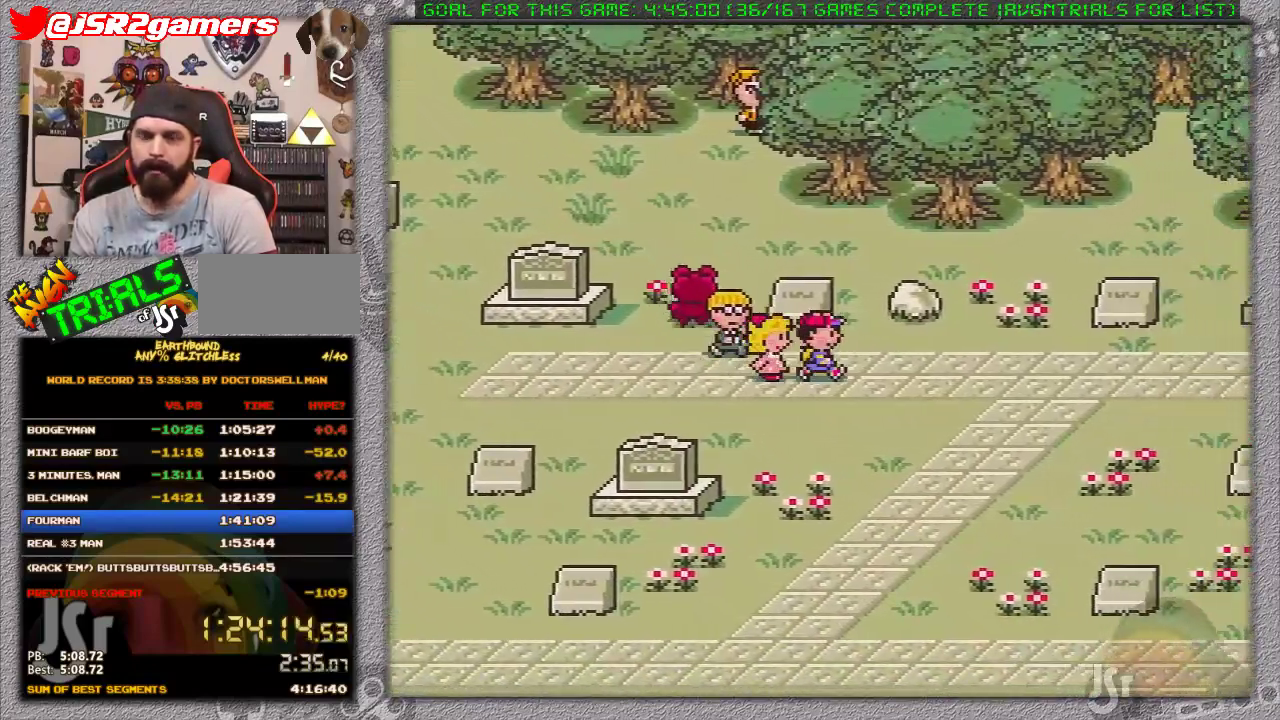
{"buttons": ["DPAD_RIGHT"], "events": []}
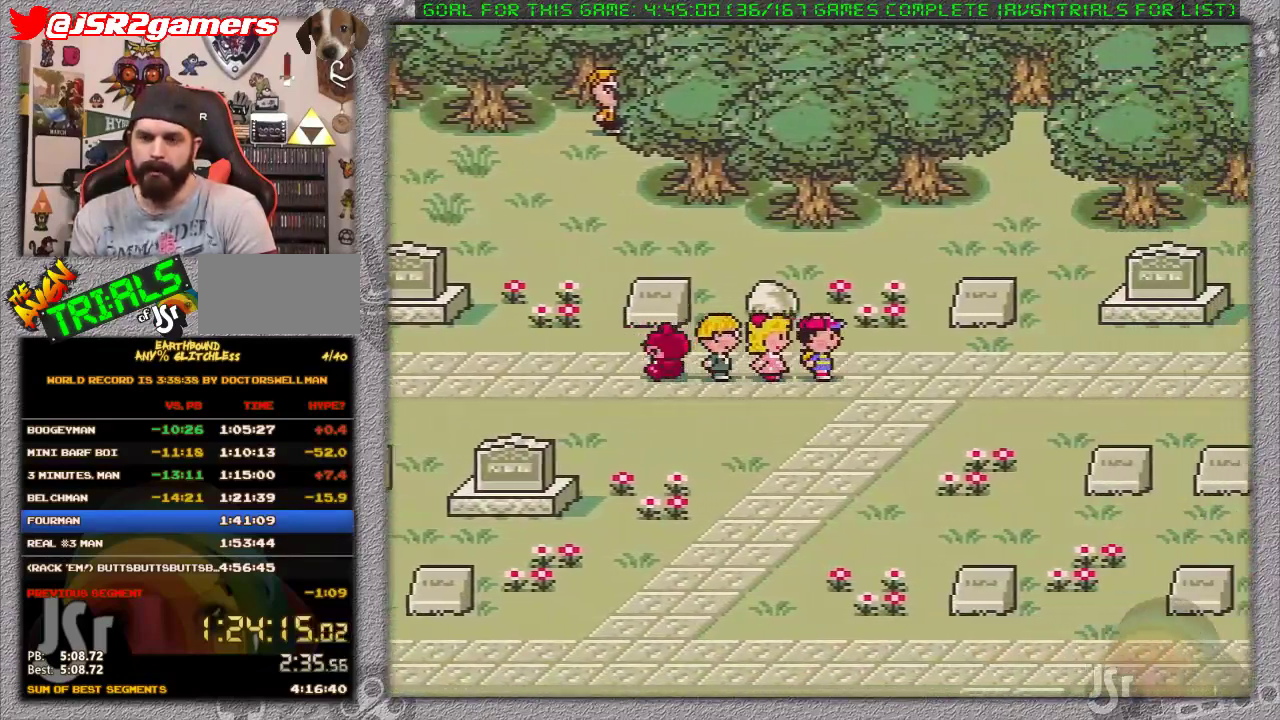
{"buttons": ["DPAD_RIGHT"], "events": []}
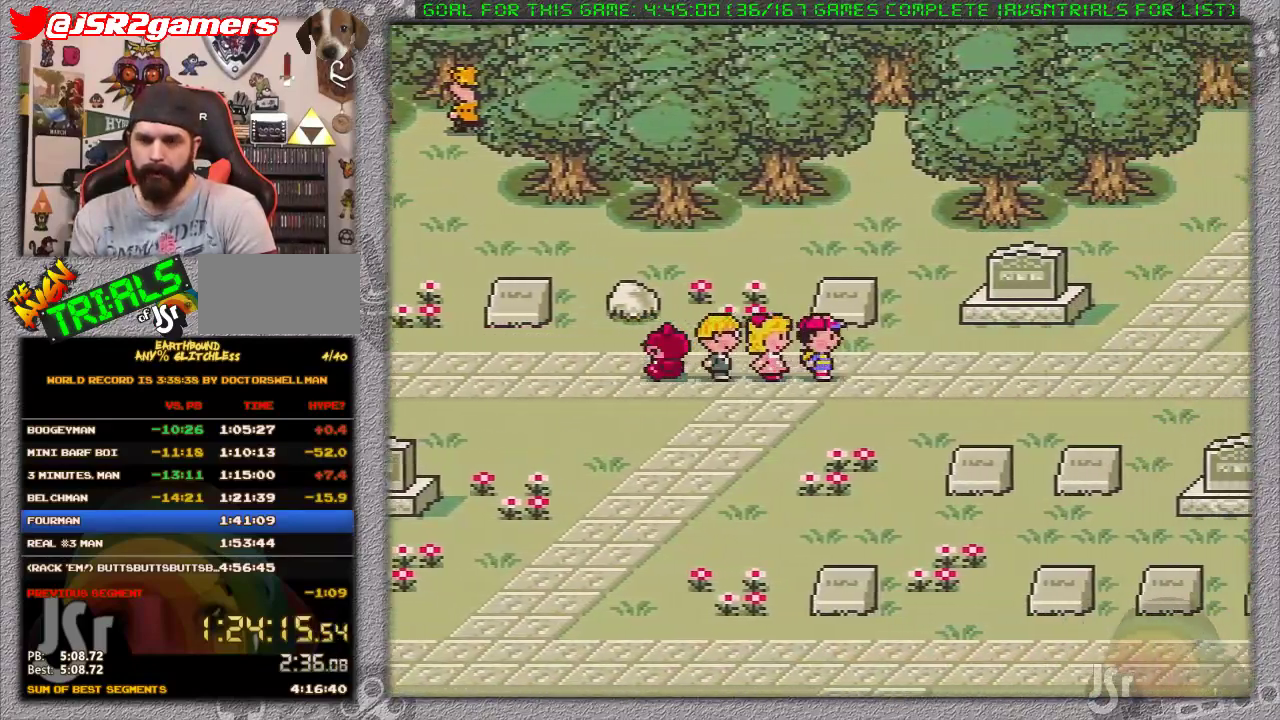
{"buttons": ["DPAD_RIGHT"], "events": []}
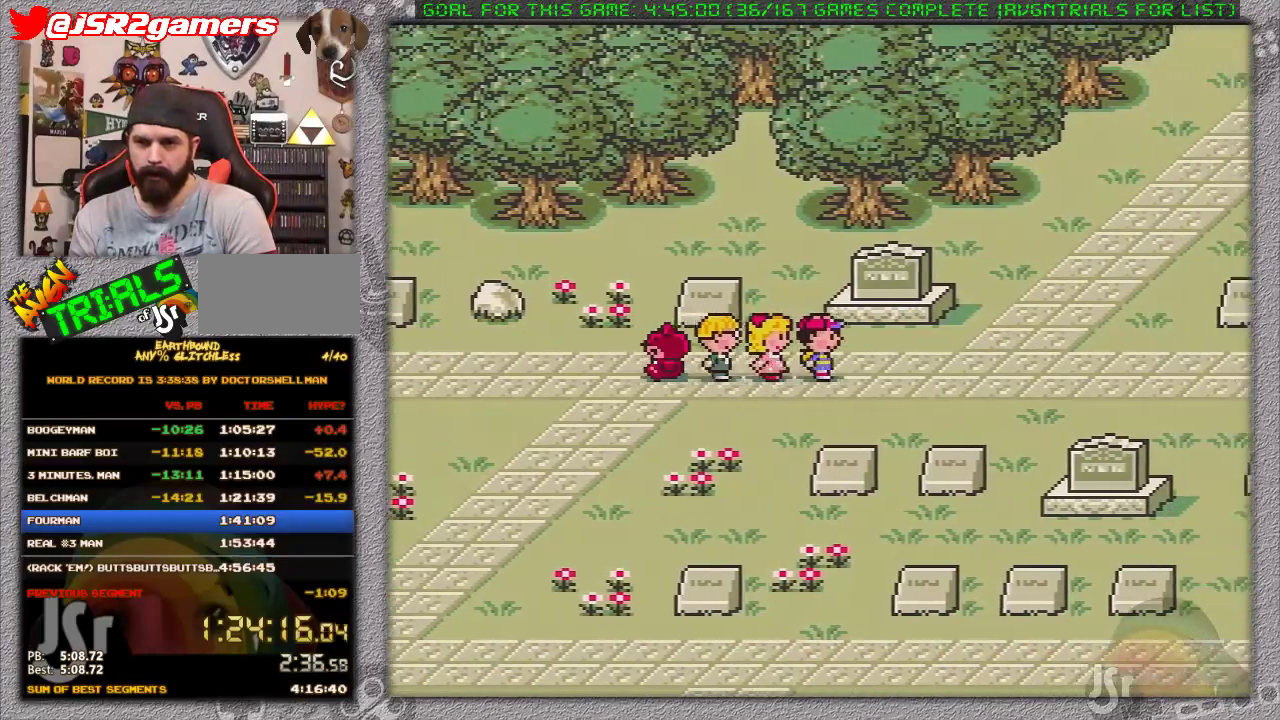
{"buttons": ["DPAD_RIGHT"], "events": []}
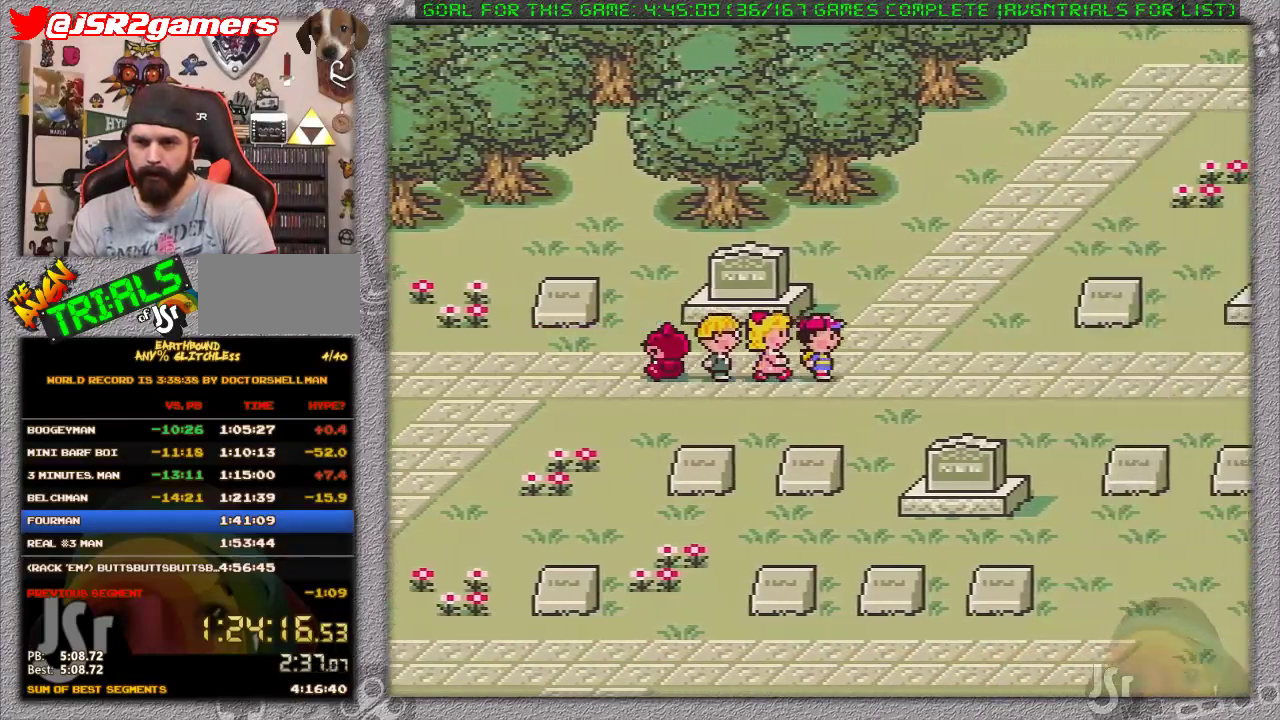
{"buttons": ["DPAD_DOWN", "DPAD_RIGHT"], "events": [[450, "DPAD_DOWN", "down"]]}
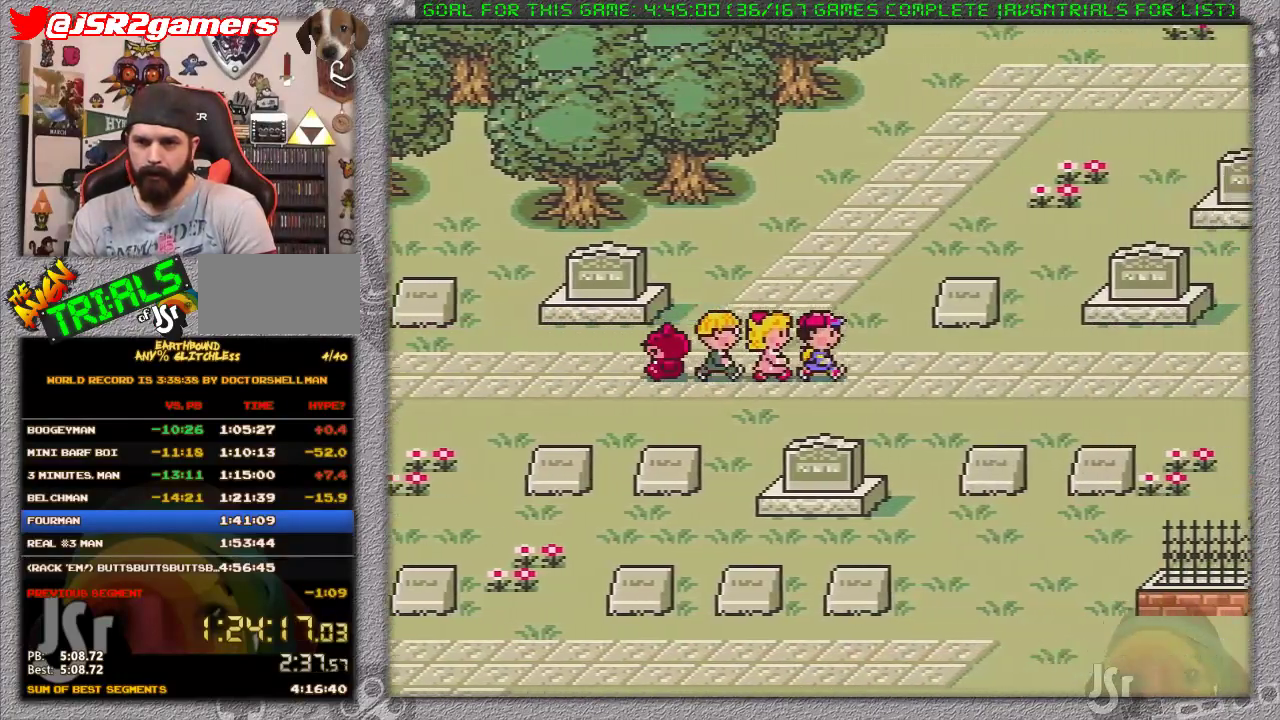
{"buttons": ["DPAD_DOWN", "DPAD_RIGHT"], "events": []}
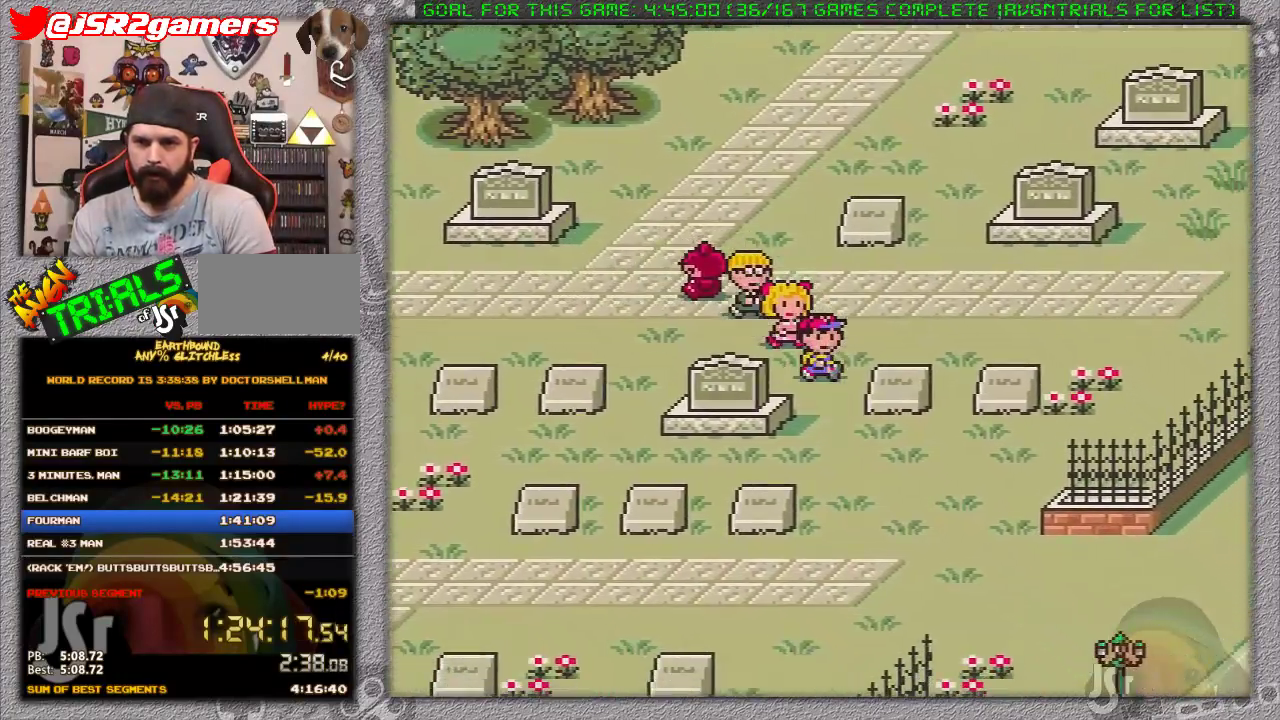
{"buttons": ["DPAD_DOWN", "DPAD_RIGHT"], "events": []}
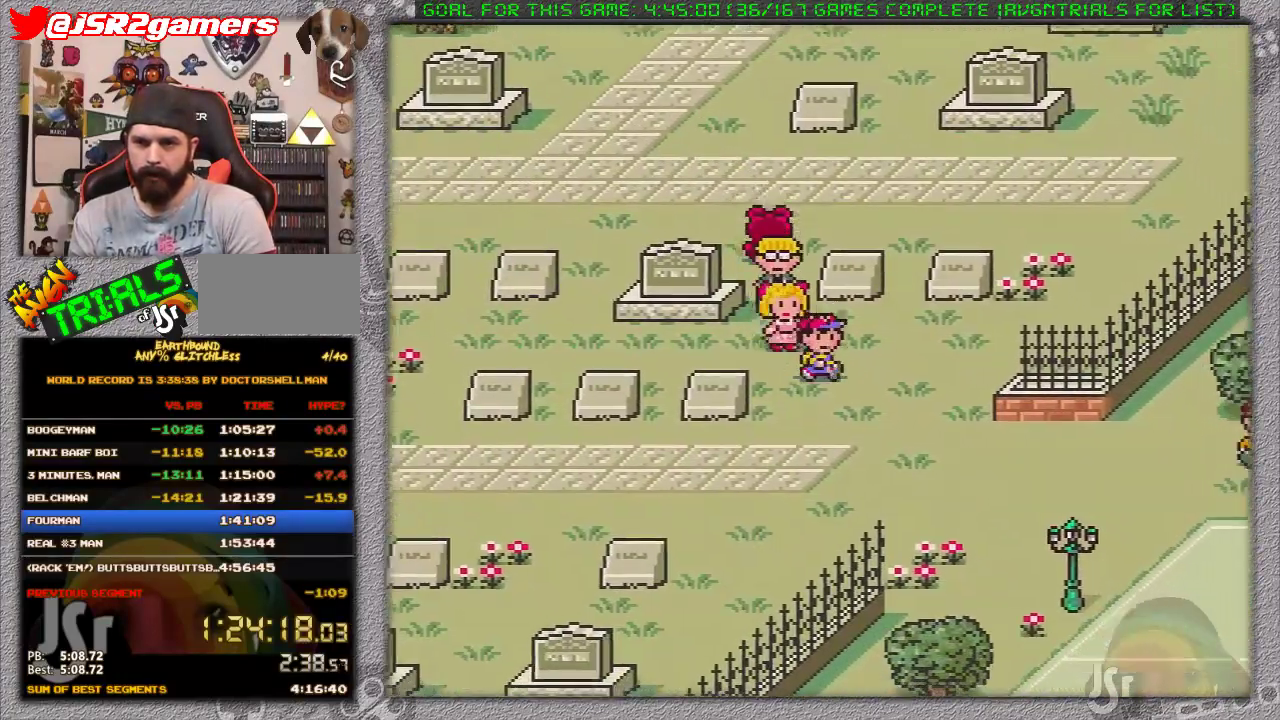
{"buttons": ["DPAD_DOWN", "DPAD_RIGHT"], "events": []}
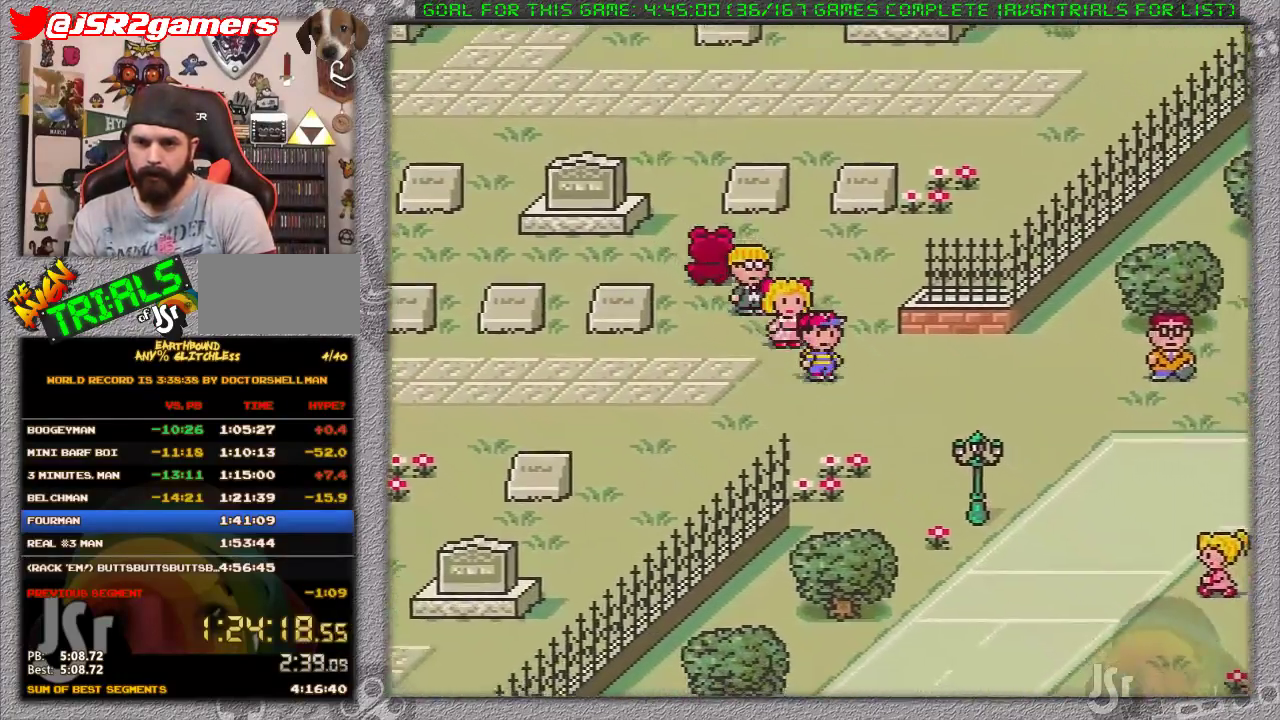
{"buttons": ["DPAD_DOWN", "DPAD_RIGHT"], "events": []}